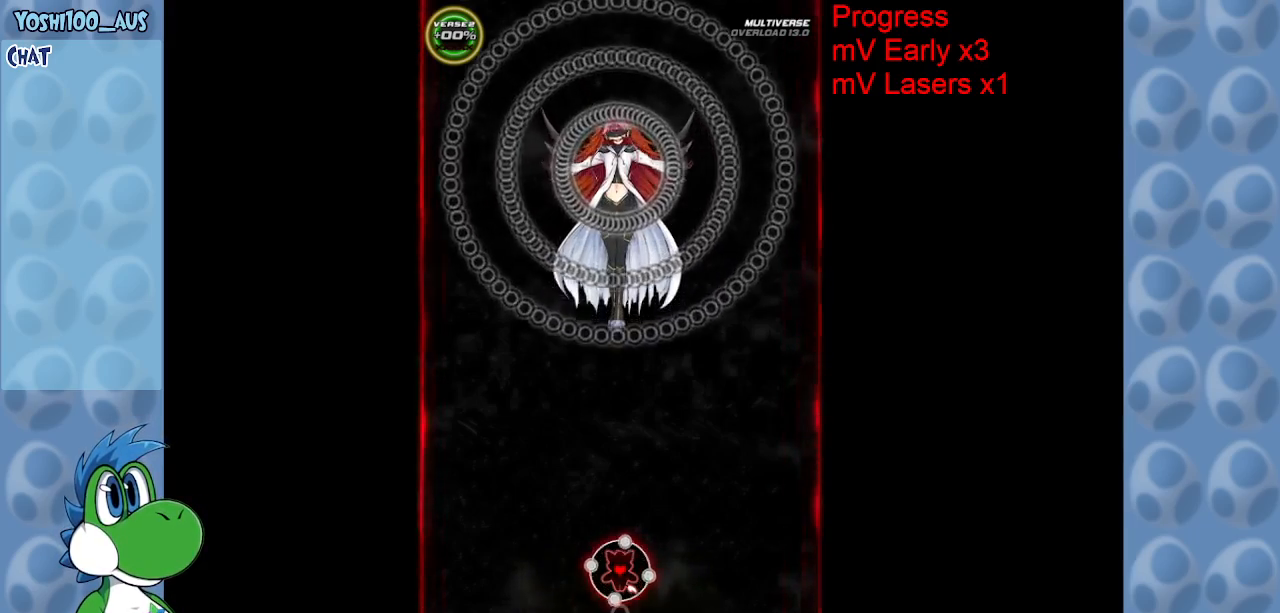
Gameplay with keyboard; each line is a JSON object with the keys held at the frame after it. "events" lists presses ("down") and releases ("up") of "c", "down", "left", "right", "up", "x" and "z" between this image and that frame as [ms after this image, input, new state], when the widget could be followed in between. No other keys are recorded. Mouse input is not recorded.
{"keys": ["down"], "events": [[400, "down", "down"]]}
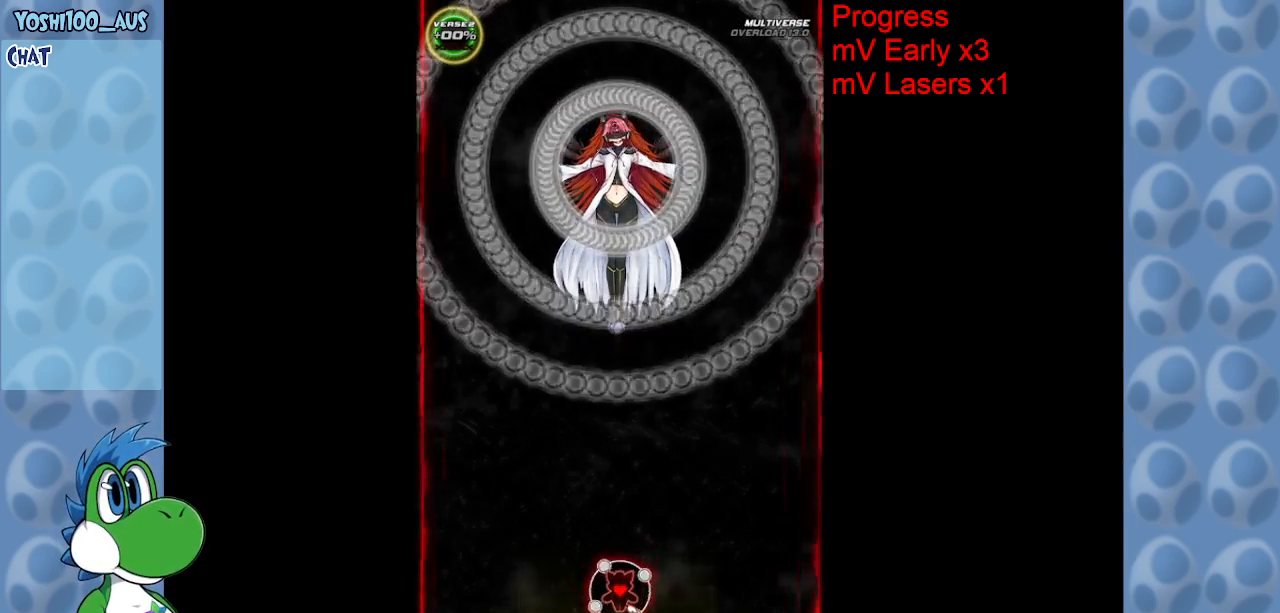
{"keys": ["left"], "events": [[33, "left", "down"], [133, "down", "up"]]}
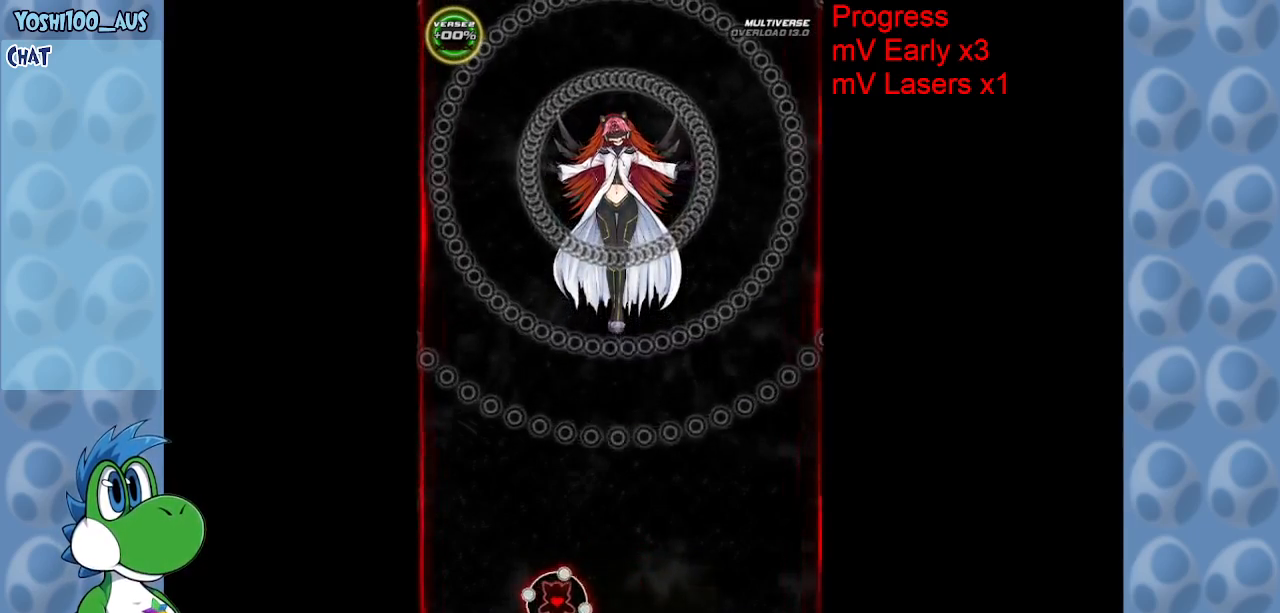
{"keys": [], "events": [[50, "down", "down"], [200, "left", "up"], [467, "down", "up"]]}
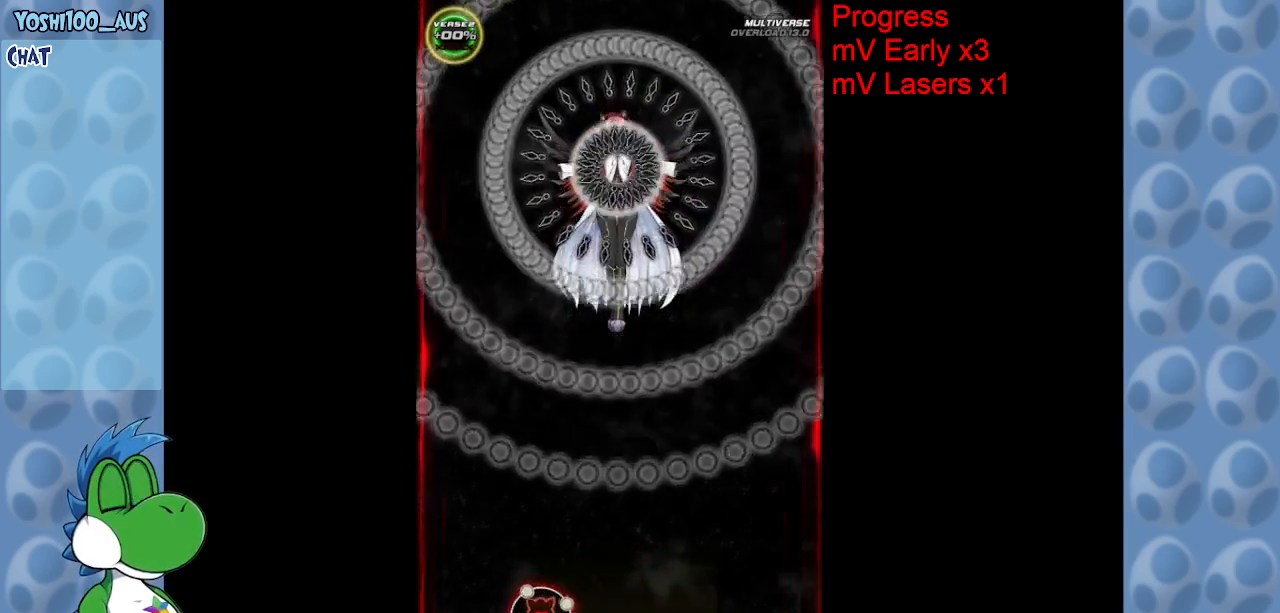
{"keys": [], "events": []}
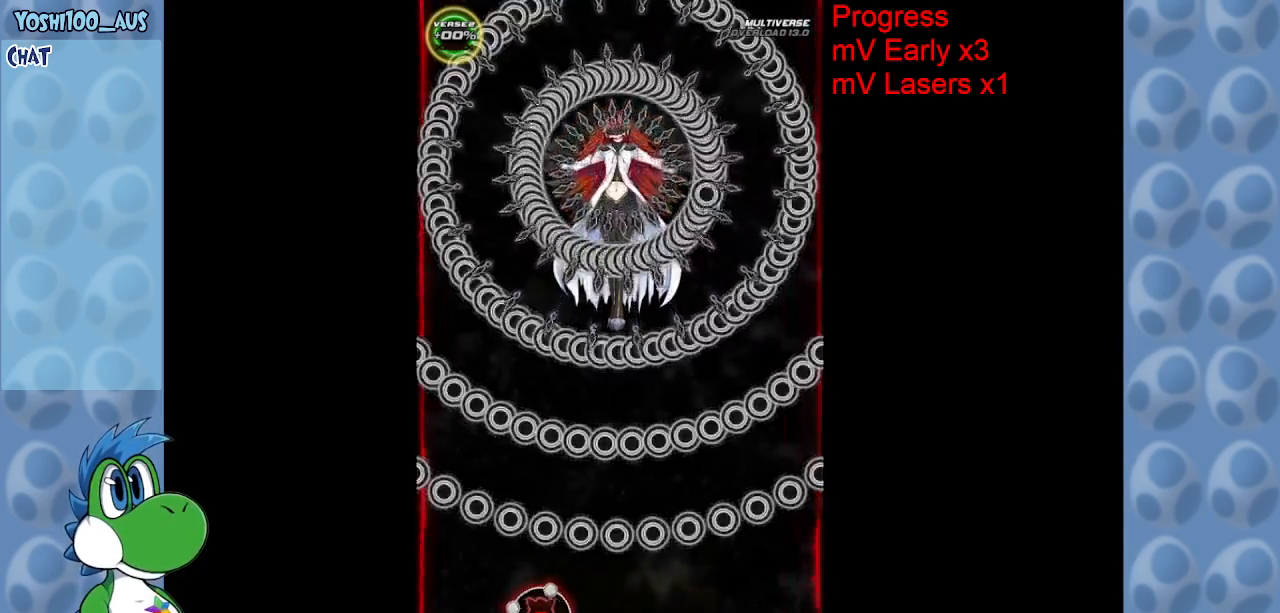
{"keys": [], "events": [[133, "right", "down"], [217, "right", "up"]]}
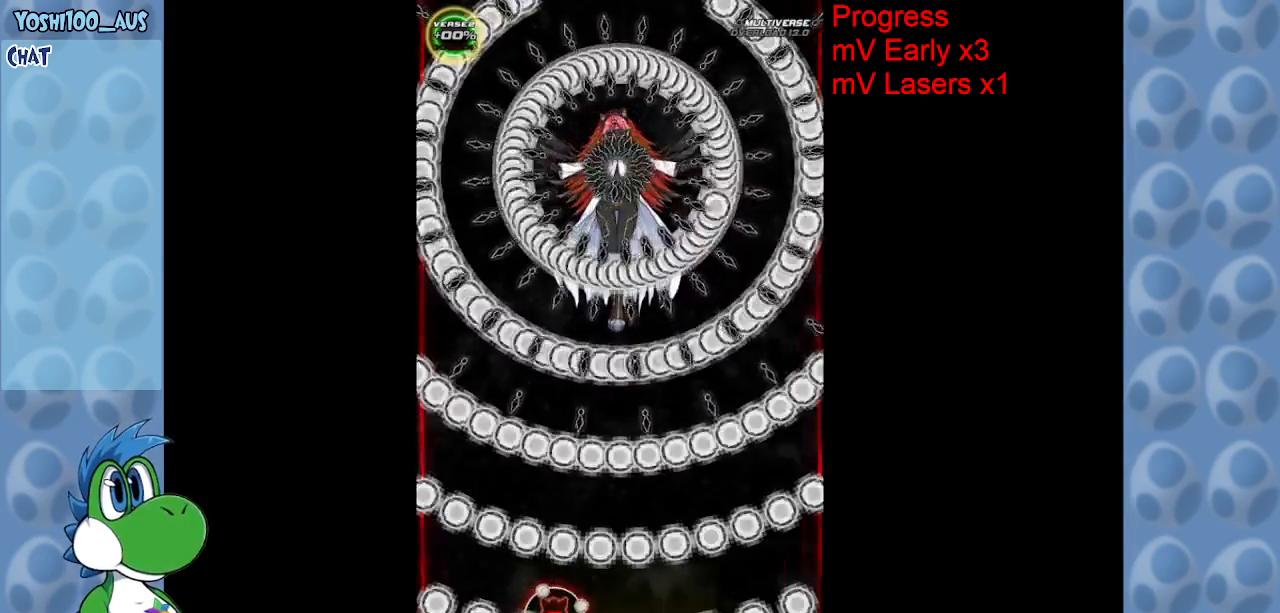
{"keys": [], "events": [[333, "right", "down"], [483, "right", "up"]]}
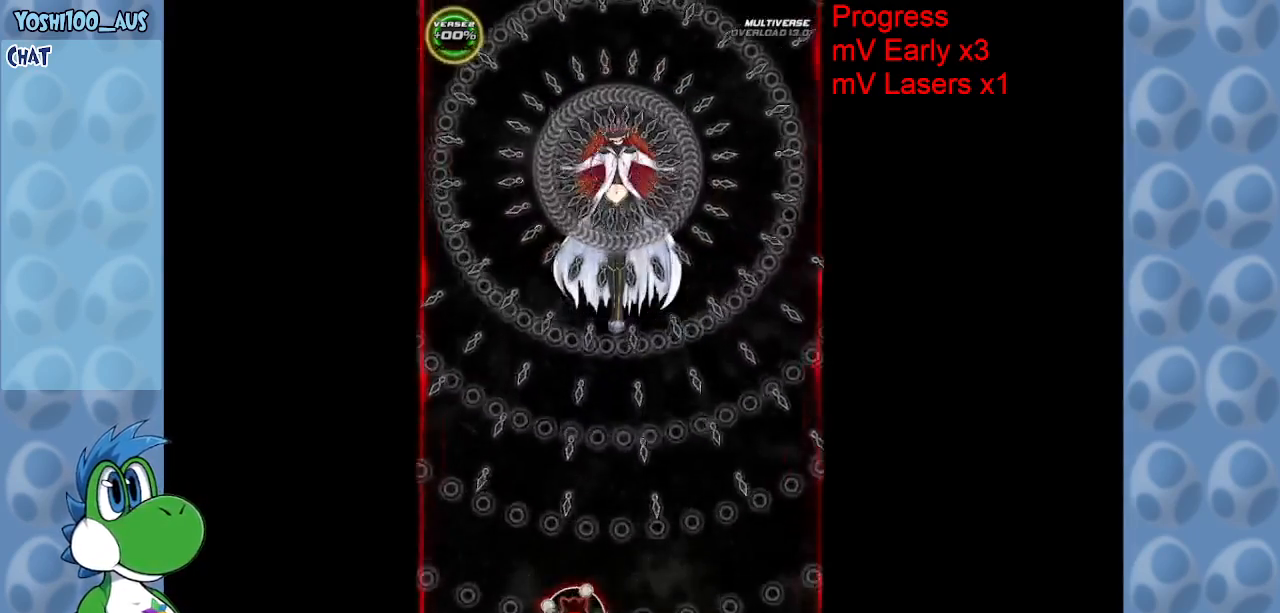
{"keys": [], "events": []}
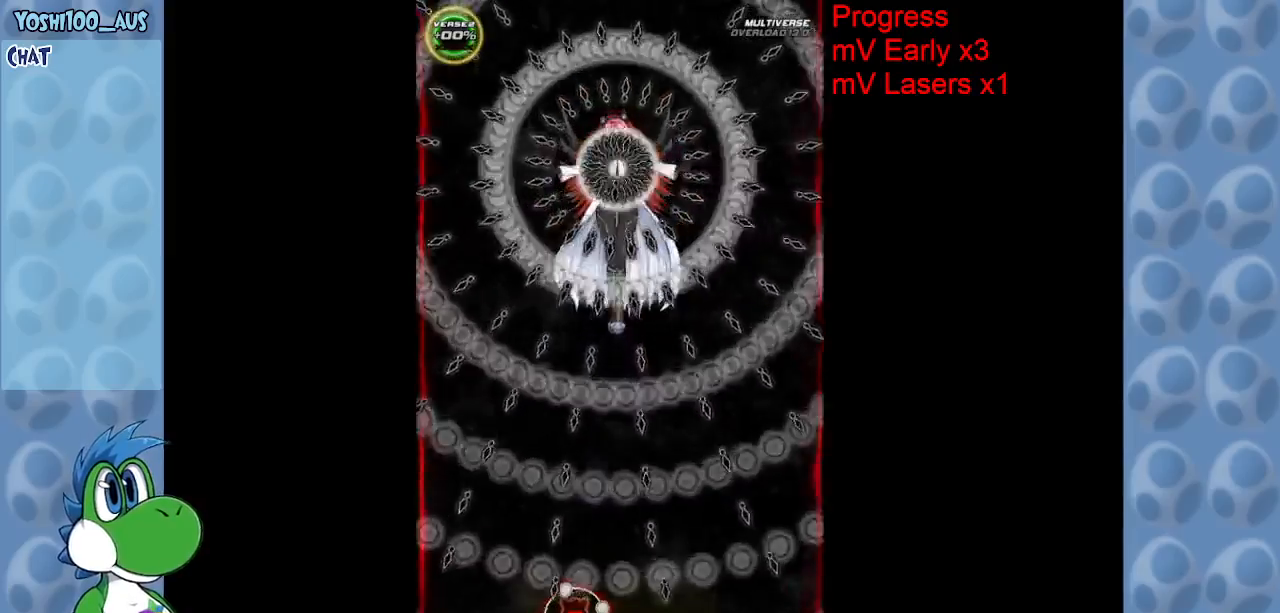
{"keys": [], "events": []}
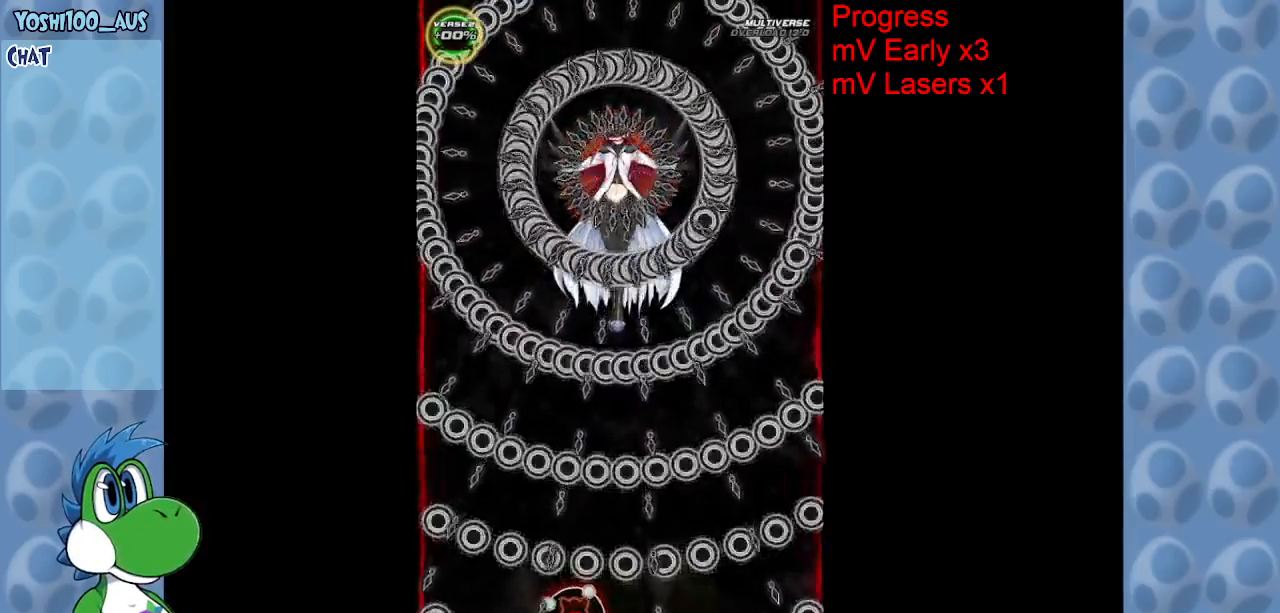
{"keys": [], "events": []}
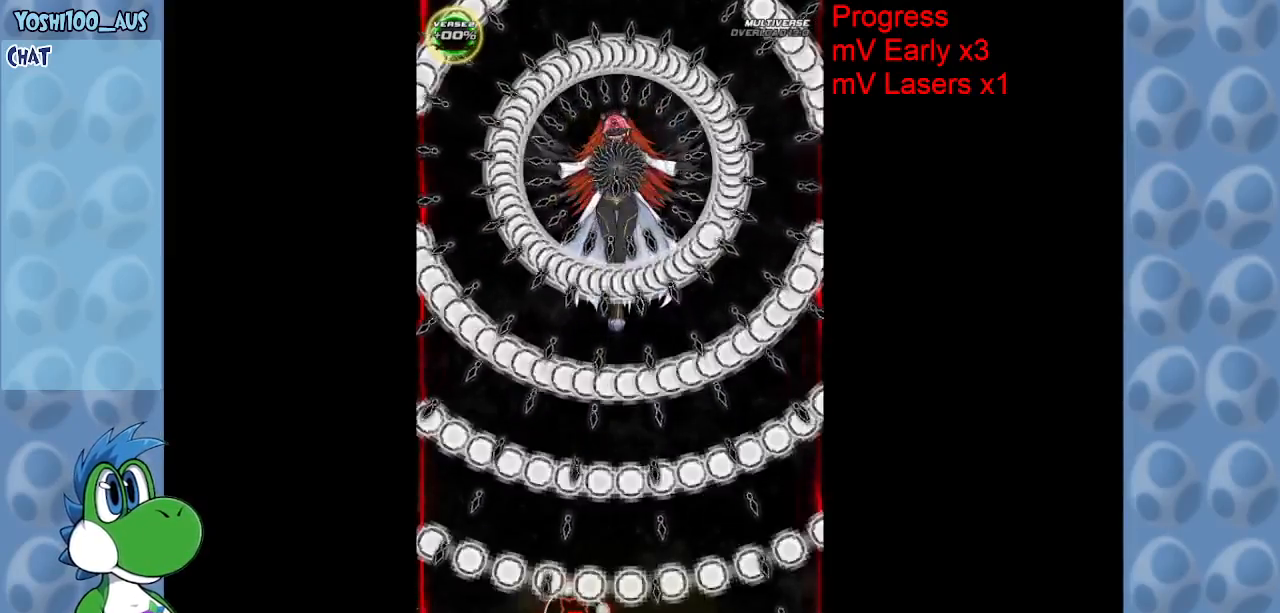
{"keys": [], "events": []}
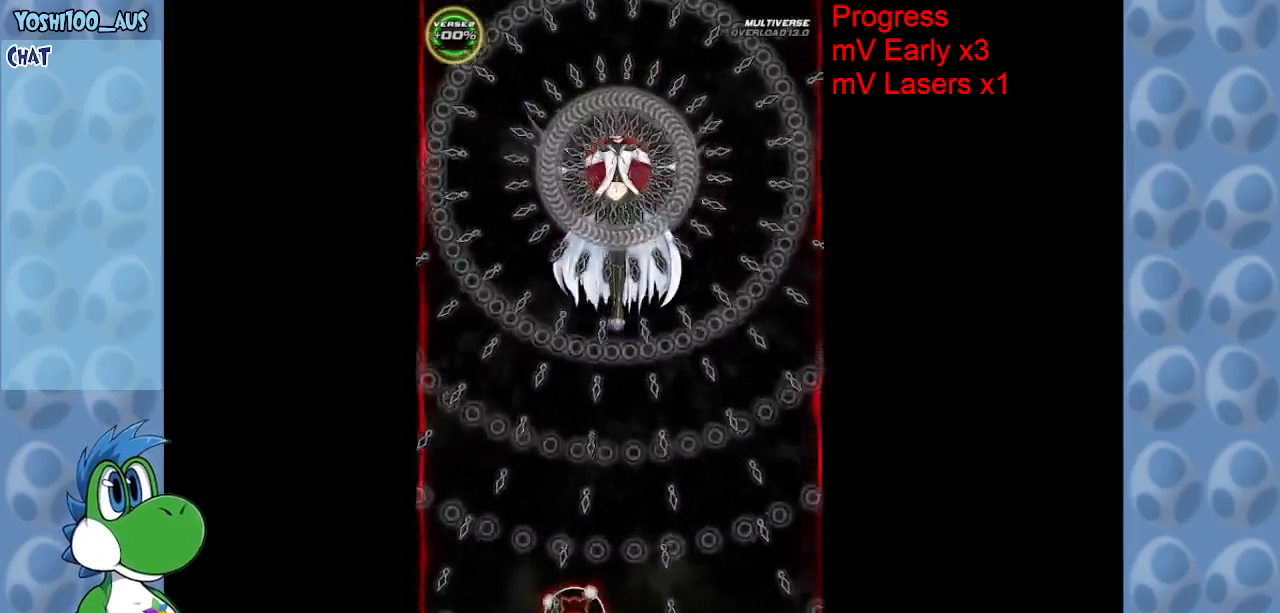
{"keys": [], "events": [[367, "right", "down"], [450, "right", "up"]]}
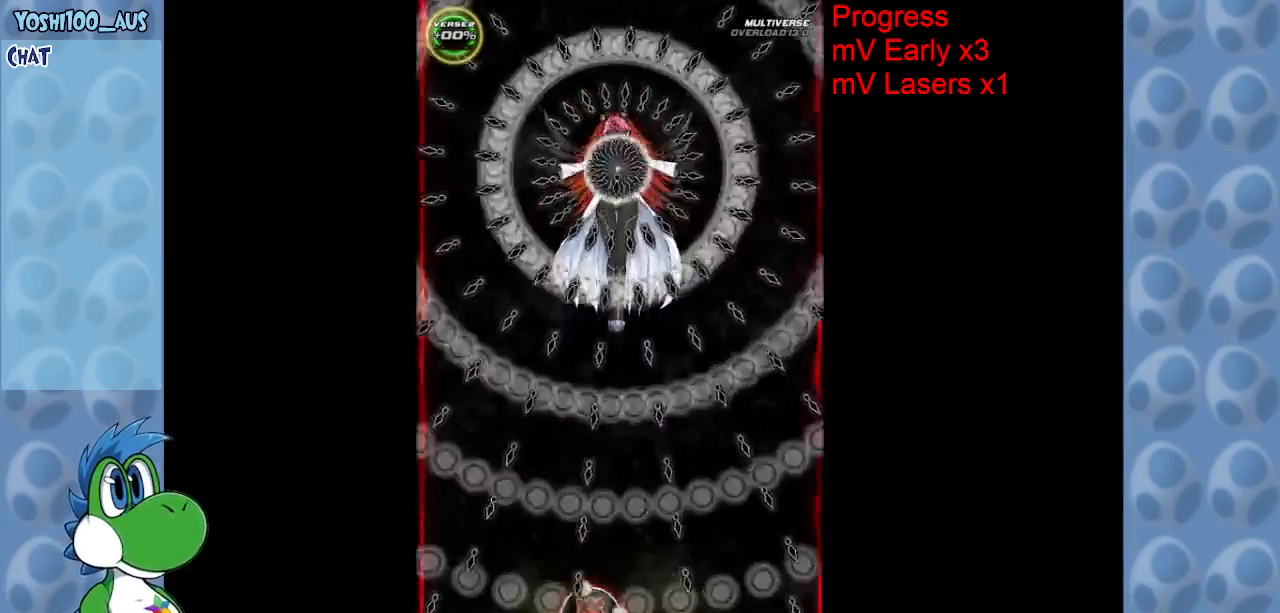
{"keys": [], "events": []}
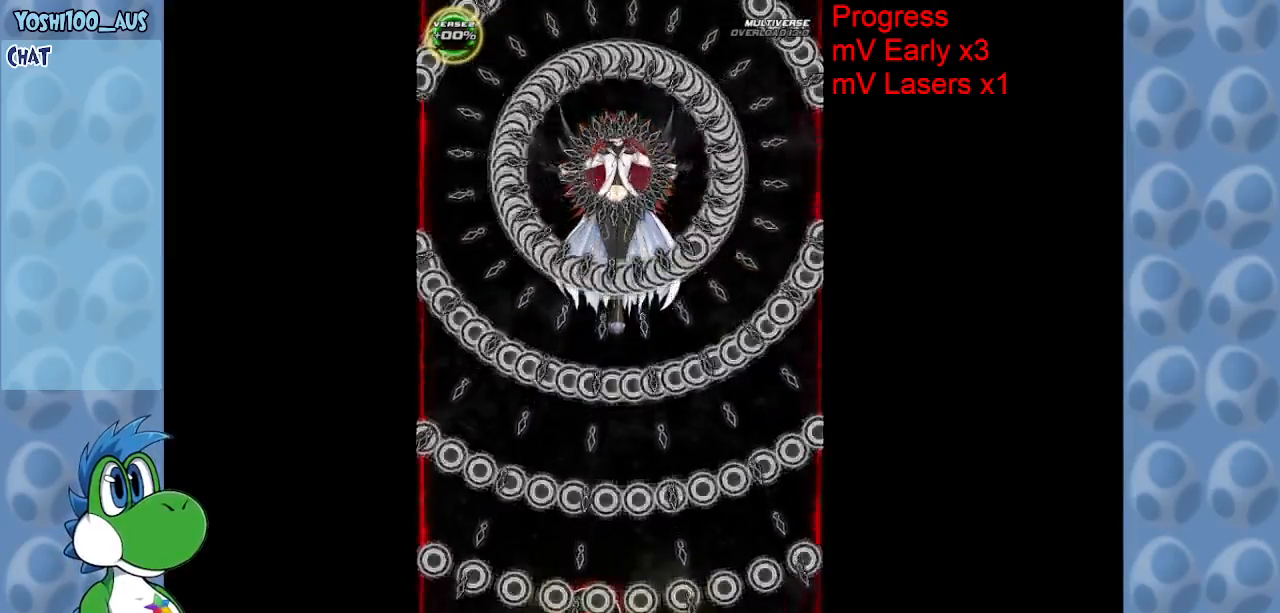
{"keys": [], "events": []}
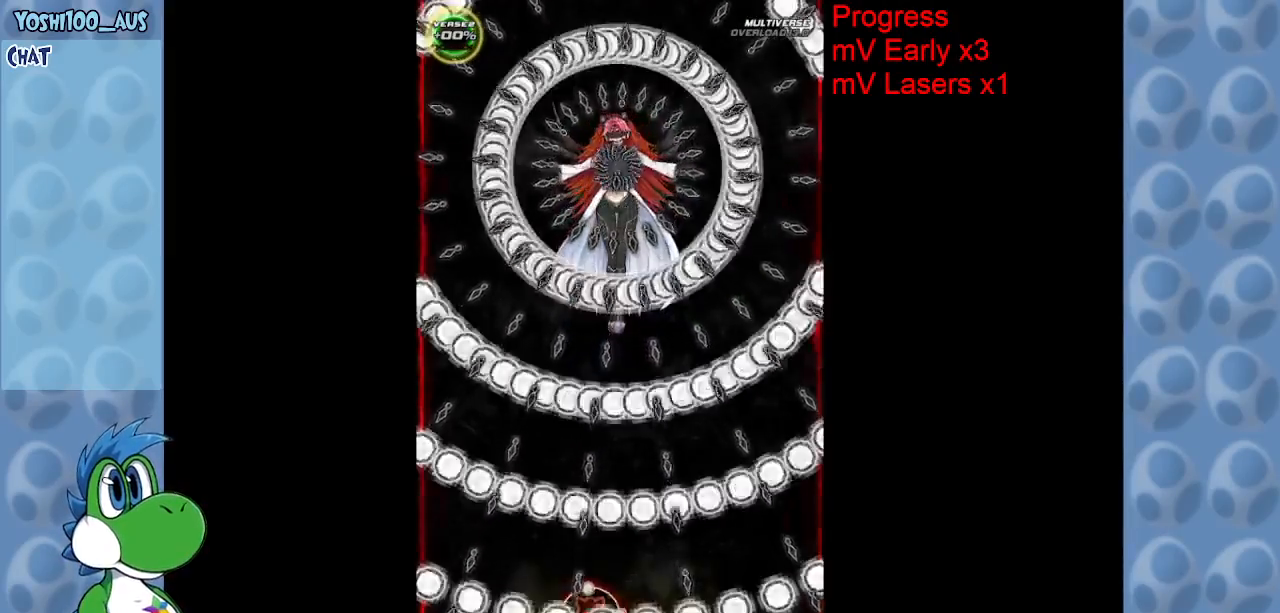
{"keys": [], "events": []}
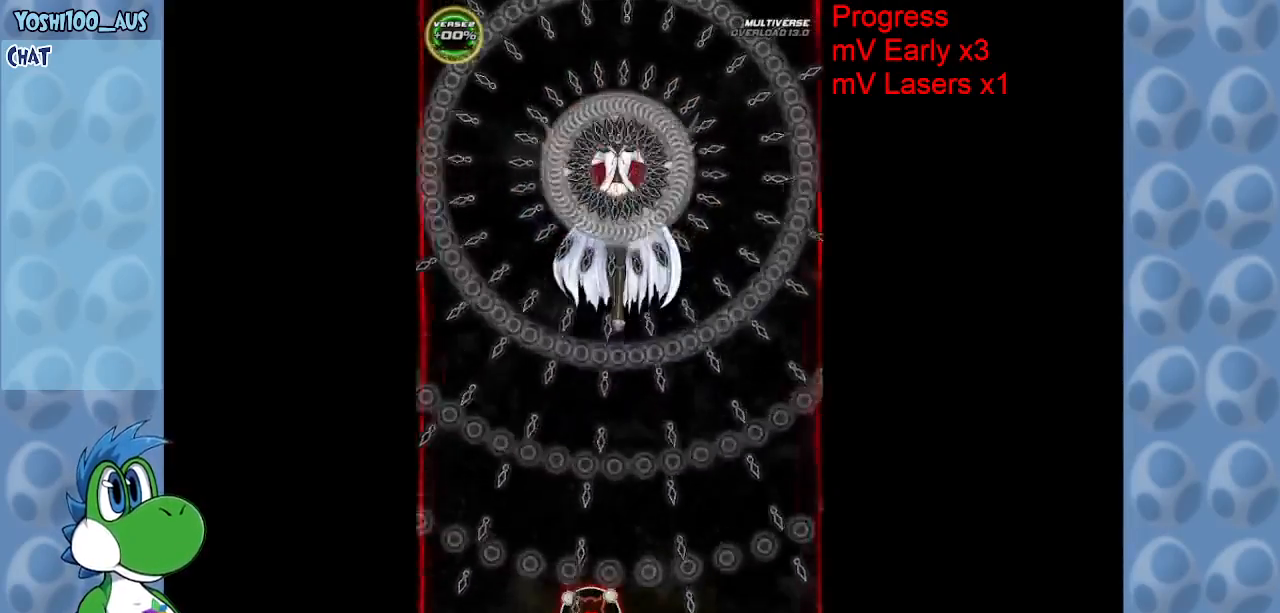
{"keys": [], "events": []}
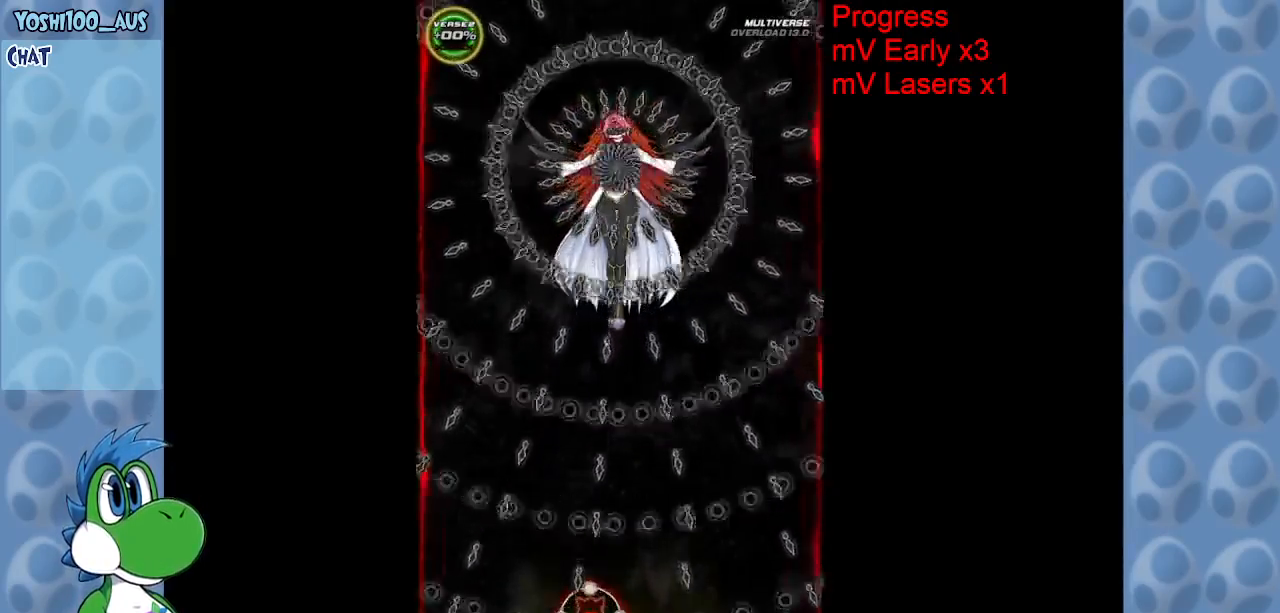
{"keys": ["right"], "events": [[483, "right", "down"]]}
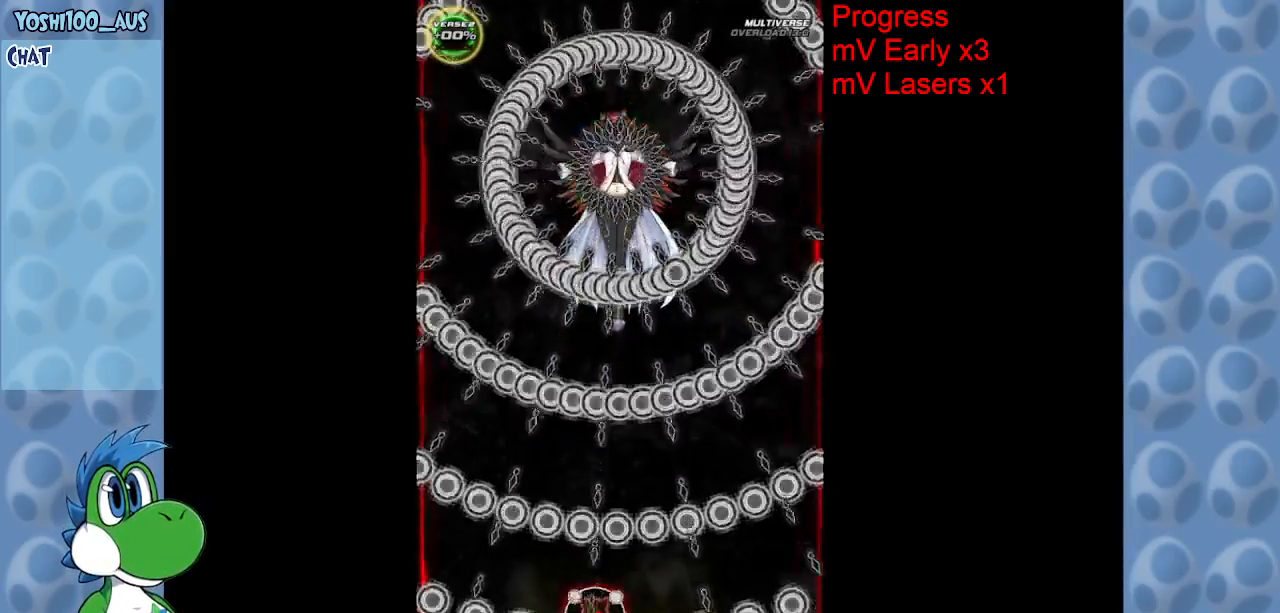
{"keys": [], "events": [[133, "right", "up"]]}
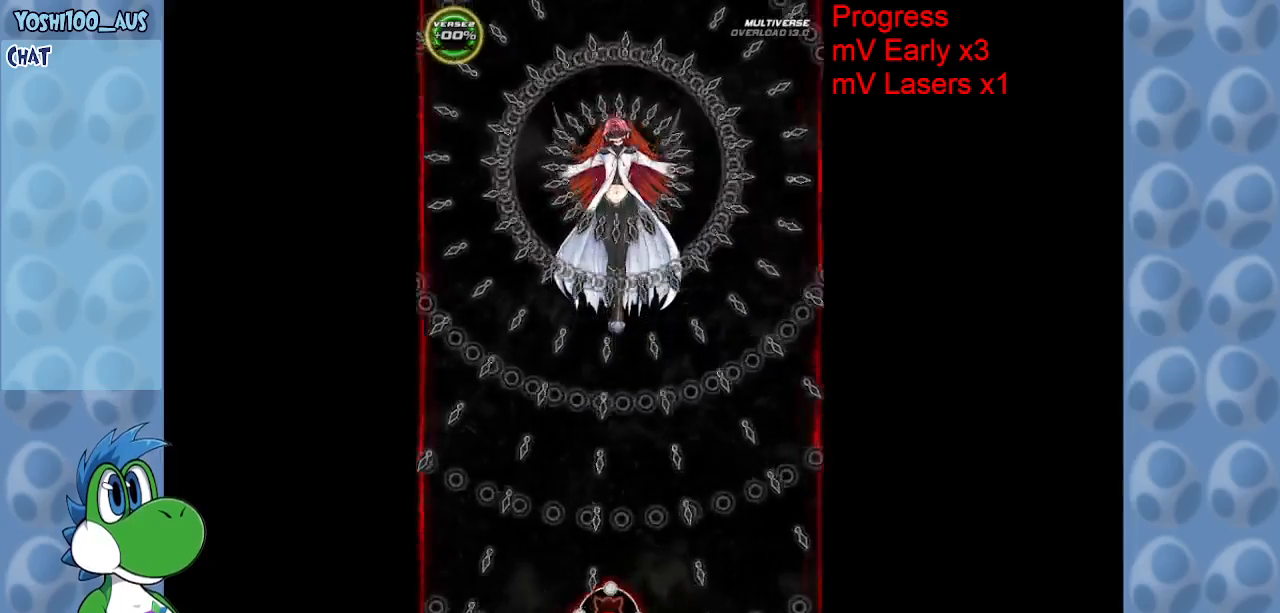
{"keys": [], "events": []}
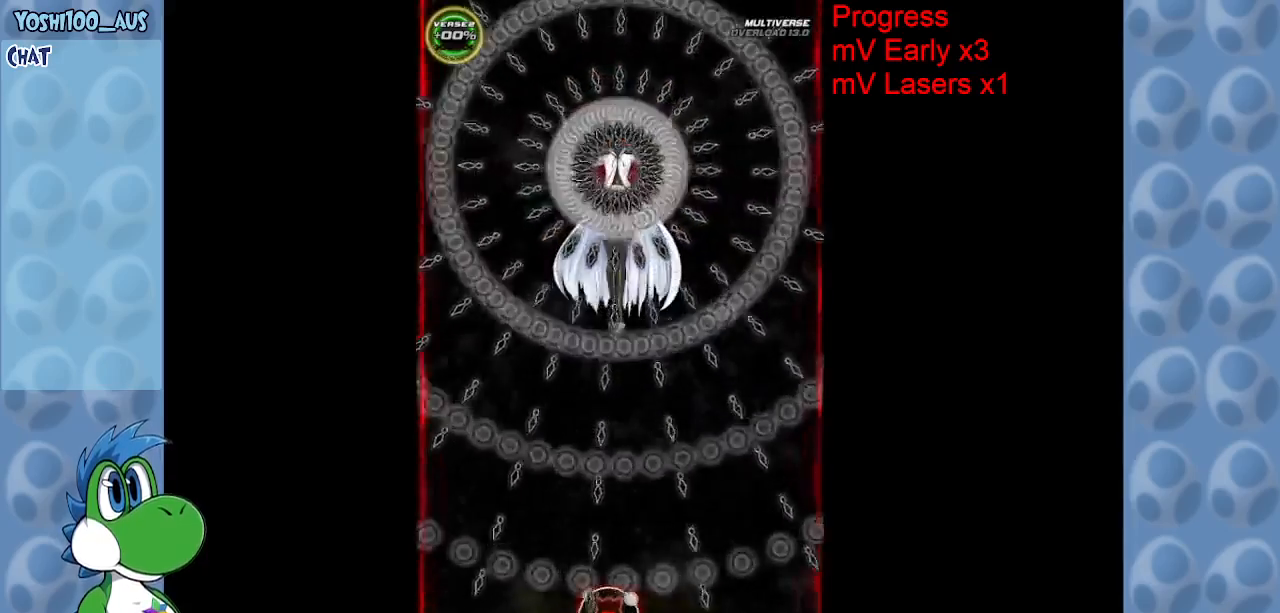
{"keys": [], "events": []}
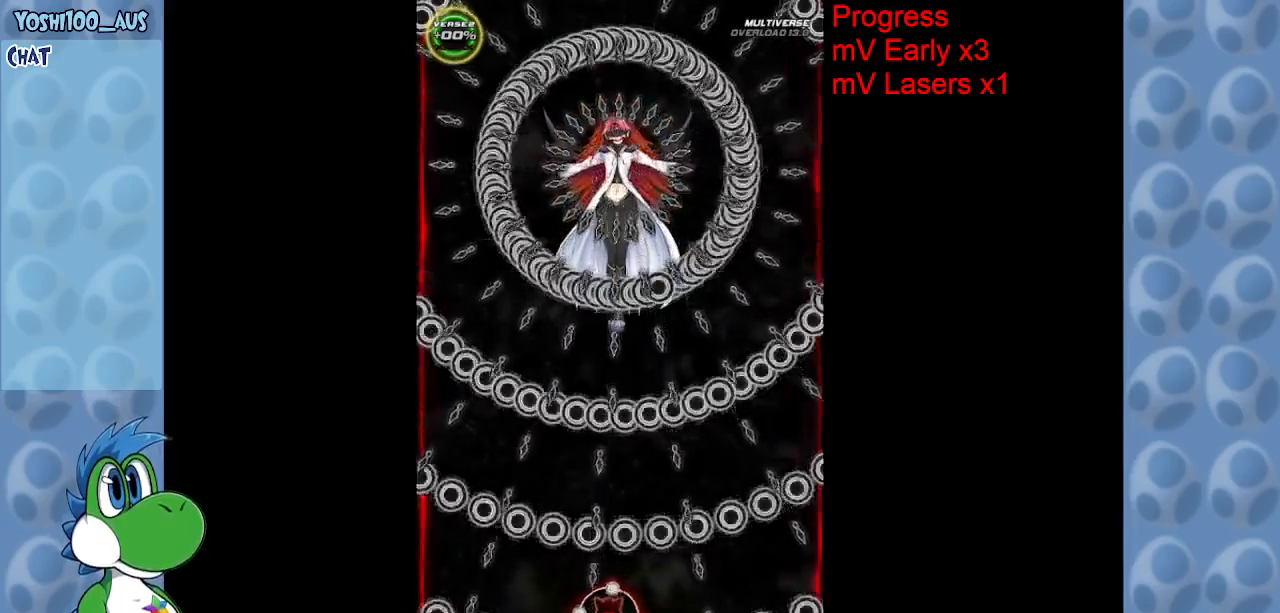
{"keys": [], "events": []}
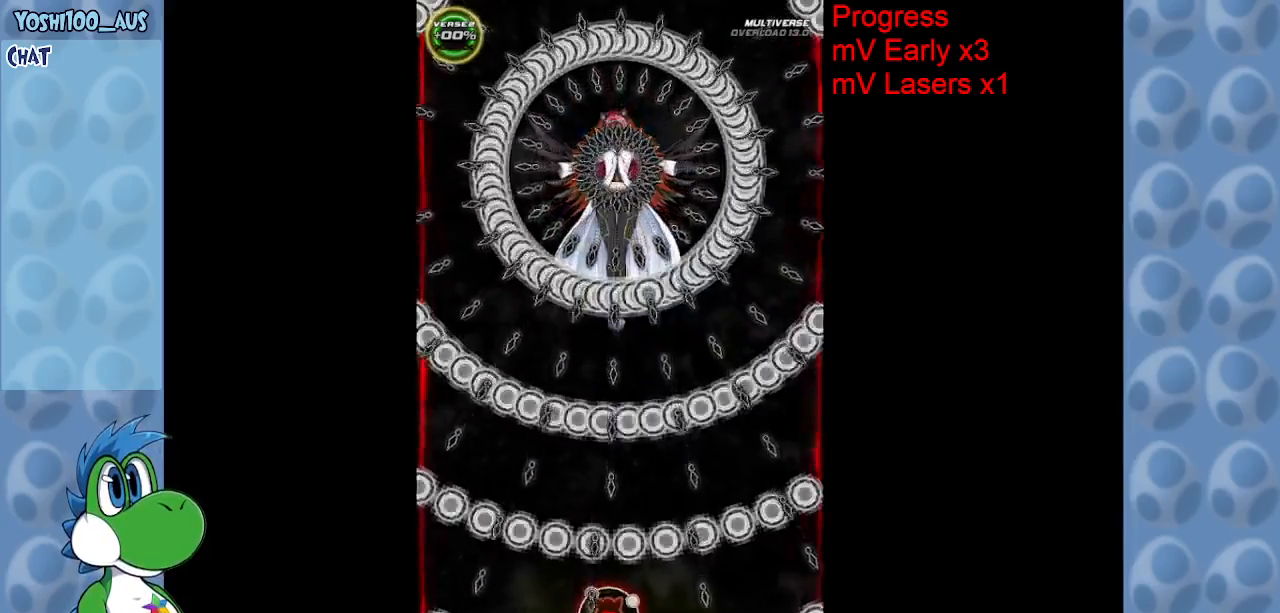
{"keys": ["right"], "events": [[383, "right", "down"]]}
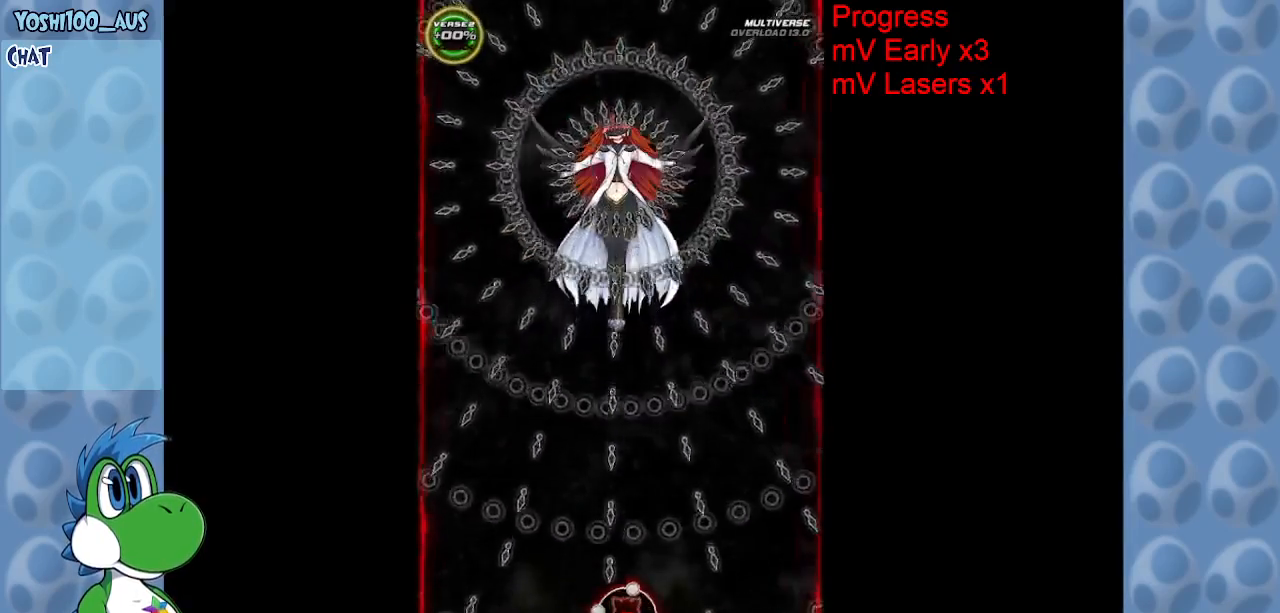
{"keys": [], "events": [[17, "right", "up"]]}
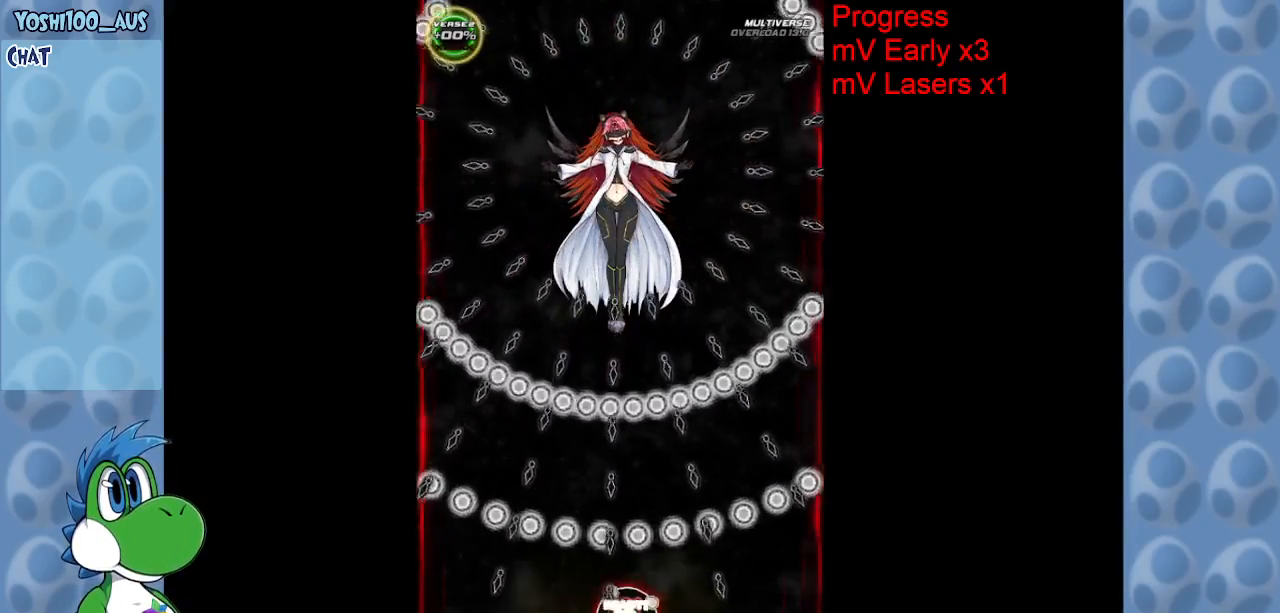
{"keys": ["up"], "events": [[333, "up", "down"]]}
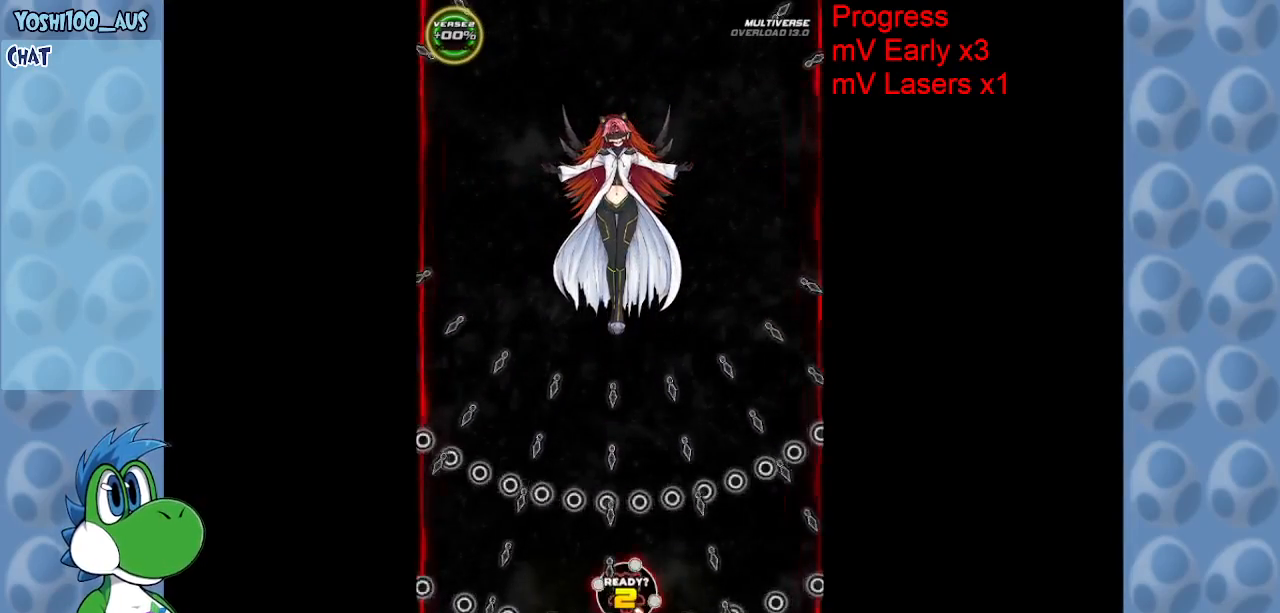
{"keys": ["right", "z"], "events": [[250, "right", "down"], [433, "z", "down"], [483, "up", "up"]]}
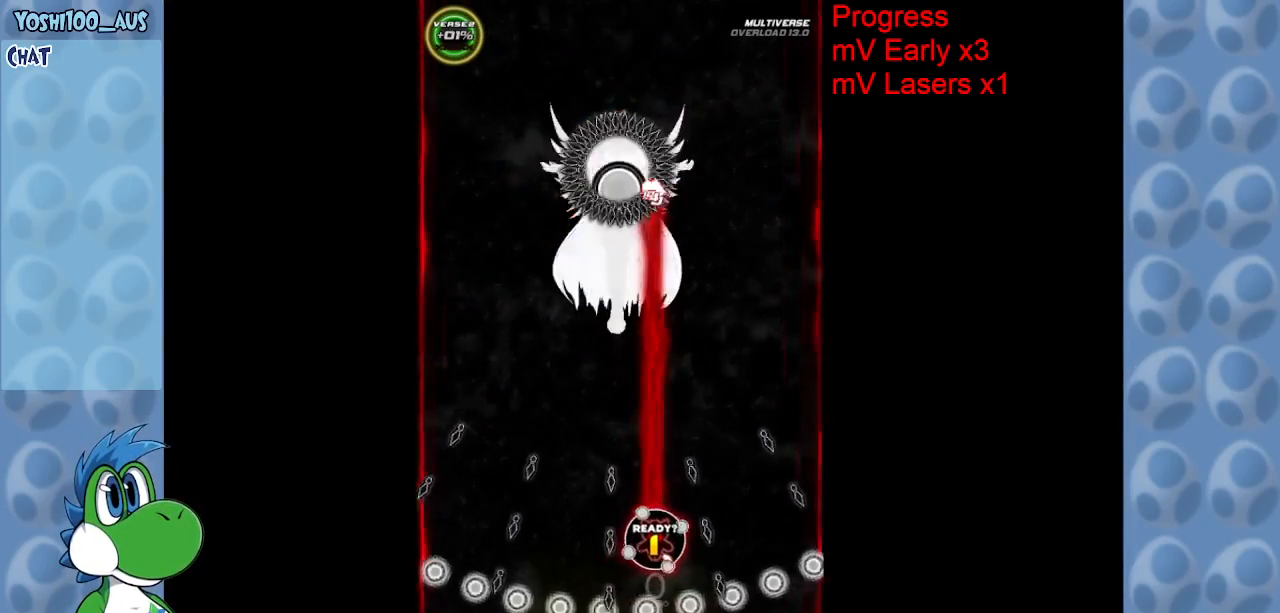
{"keys": ["down"], "events": [[67, "z", "up"], [117, "right", "up"], [217, "down", "down"], [250, "z", "down"], [400, "z", "up"]]}
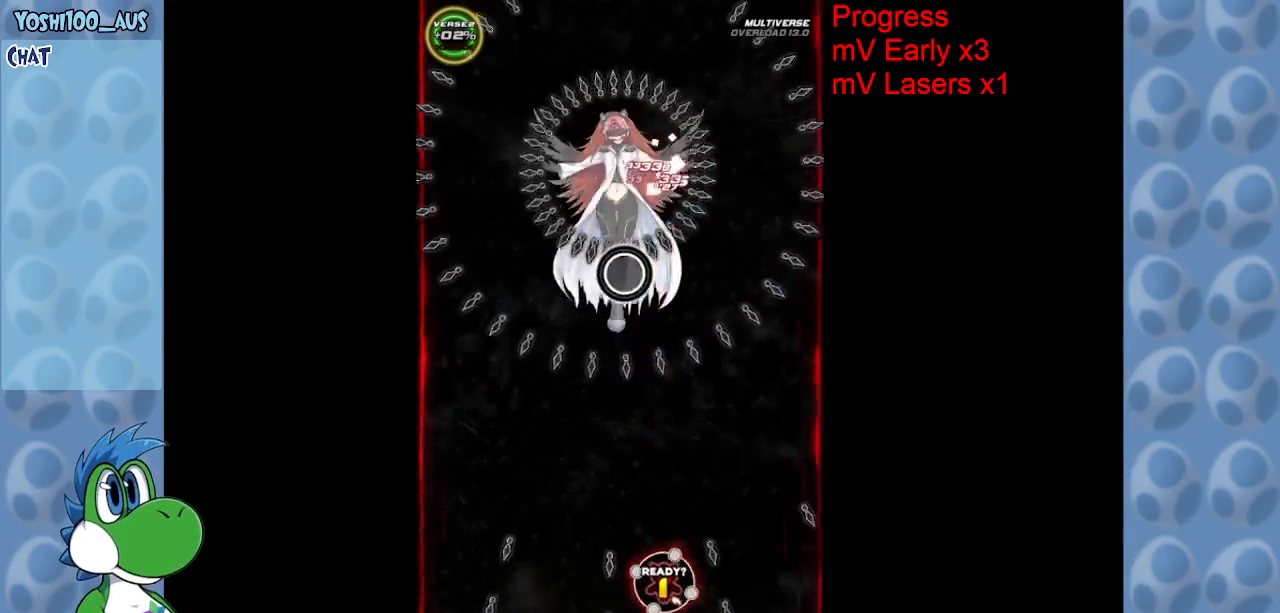
{"keys": ["down", "z"], "events": [[83, "z", "down"], [217, "z", "up"], [367, "z", "down"]]}
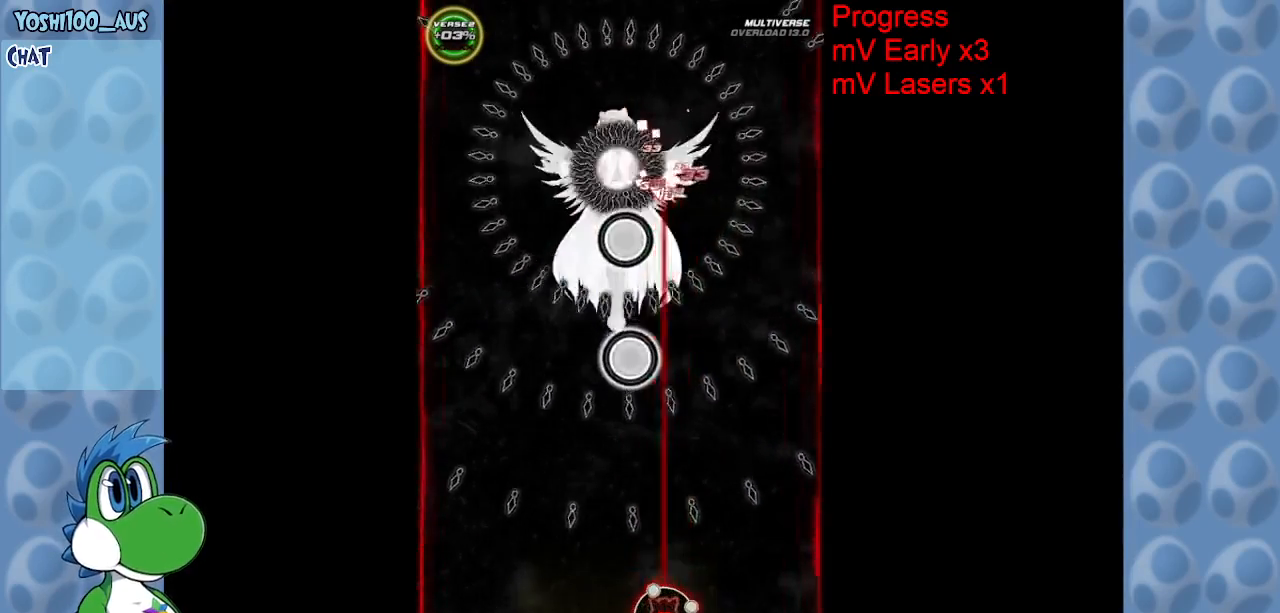
{"keys": [], "events": [[50, "z", "up"], [100, "down", "up"], [200, "z", "down"], [383, "z", "up"]]}
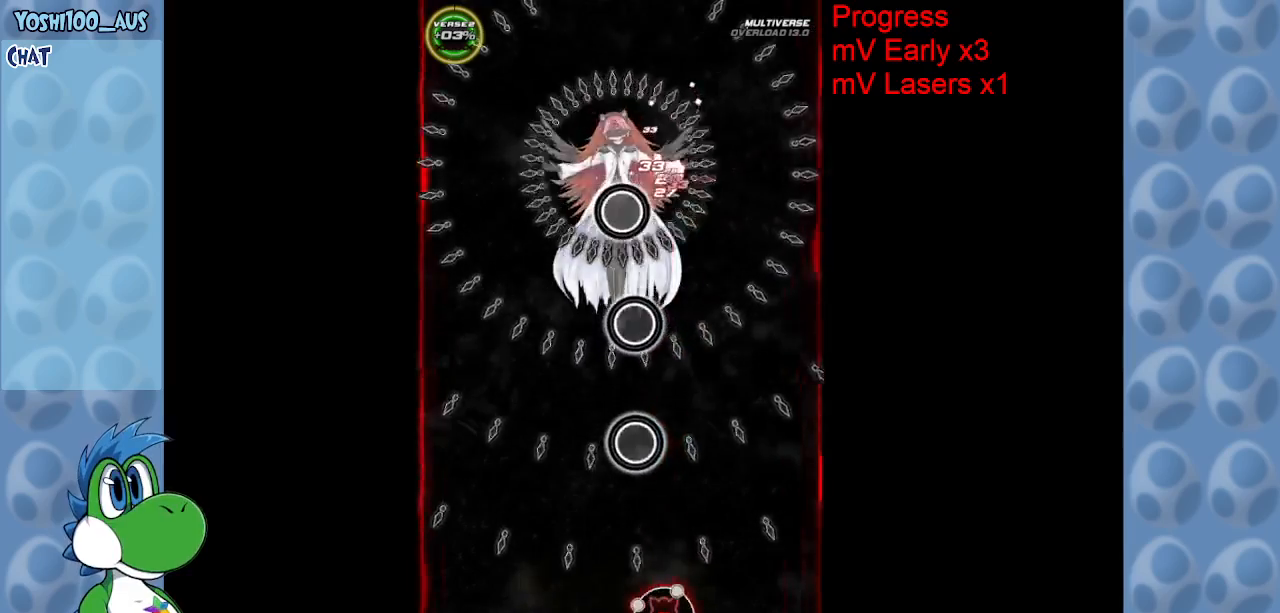
{"keys": ["left", "z"], "events": [[67, "z", "down"], [217, "left", "down"], [267, "z", "up"], [450, "z", "down"]]}
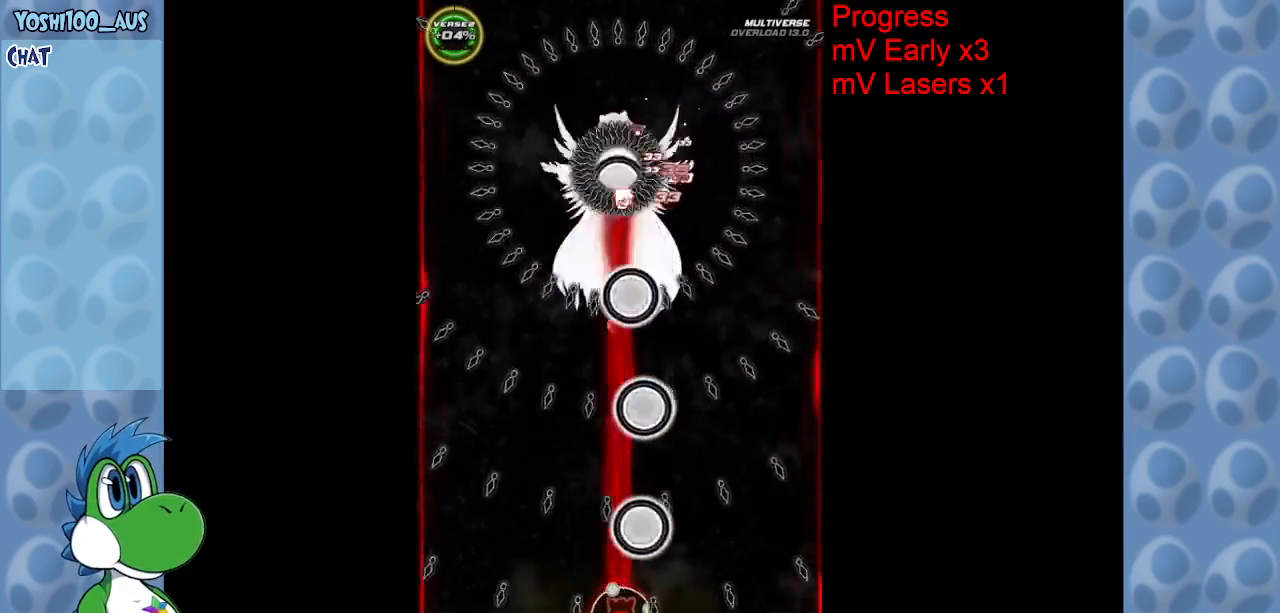
{"keys": ["right", "up"], "events": [[133, "z", "up"], [233, "up", "down"], [233, "z", "down"], [417, "left", "up"], [417, "z", "up"], [500, "right", "down"]]}